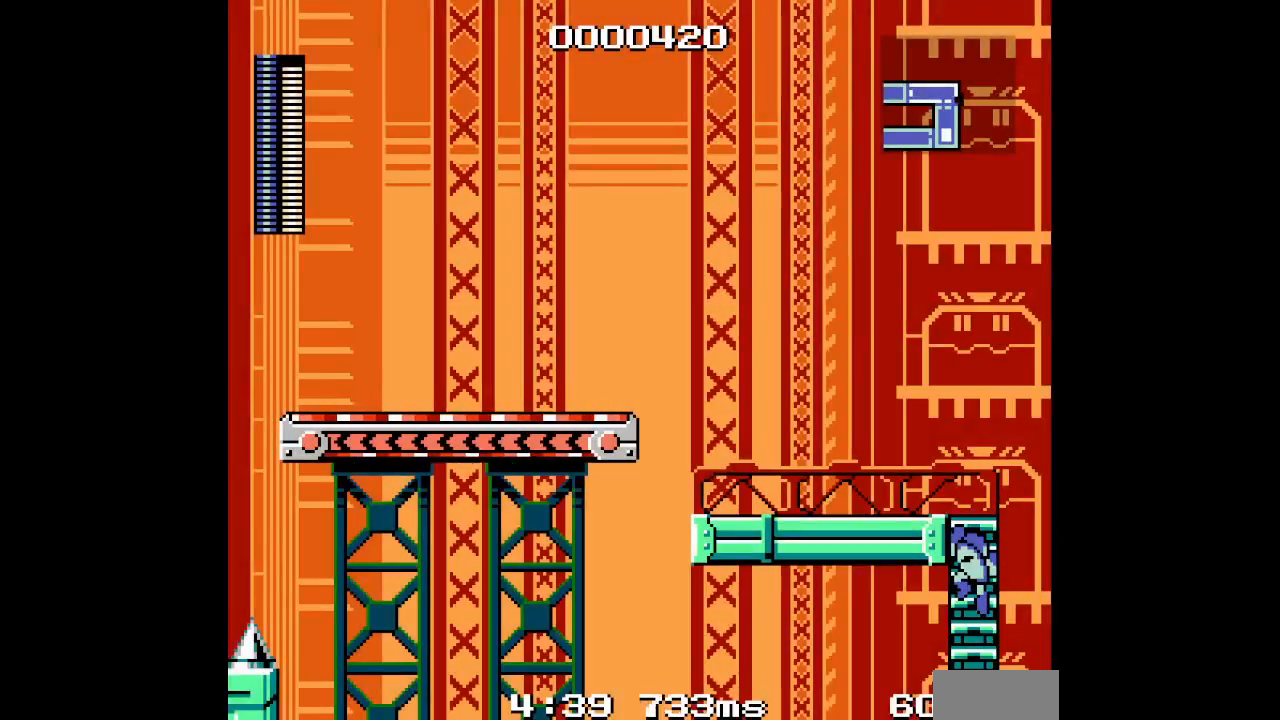
Gameplay with a controller (Xbox layout); each line is a JSON object with the inputs held at the frame after it. "events" lists button and stick changes between this image and that frame as [ms after this image, input, new state], when the widget could be followed in between. Not read: DPAD_LEFT HOME L3 R3.
{"buttons": [], "events": [[17, "DPAD_DOWN", "up"], [267, "DPAD_UP", "down"], [317, "DPAD_UP", "up"]]}
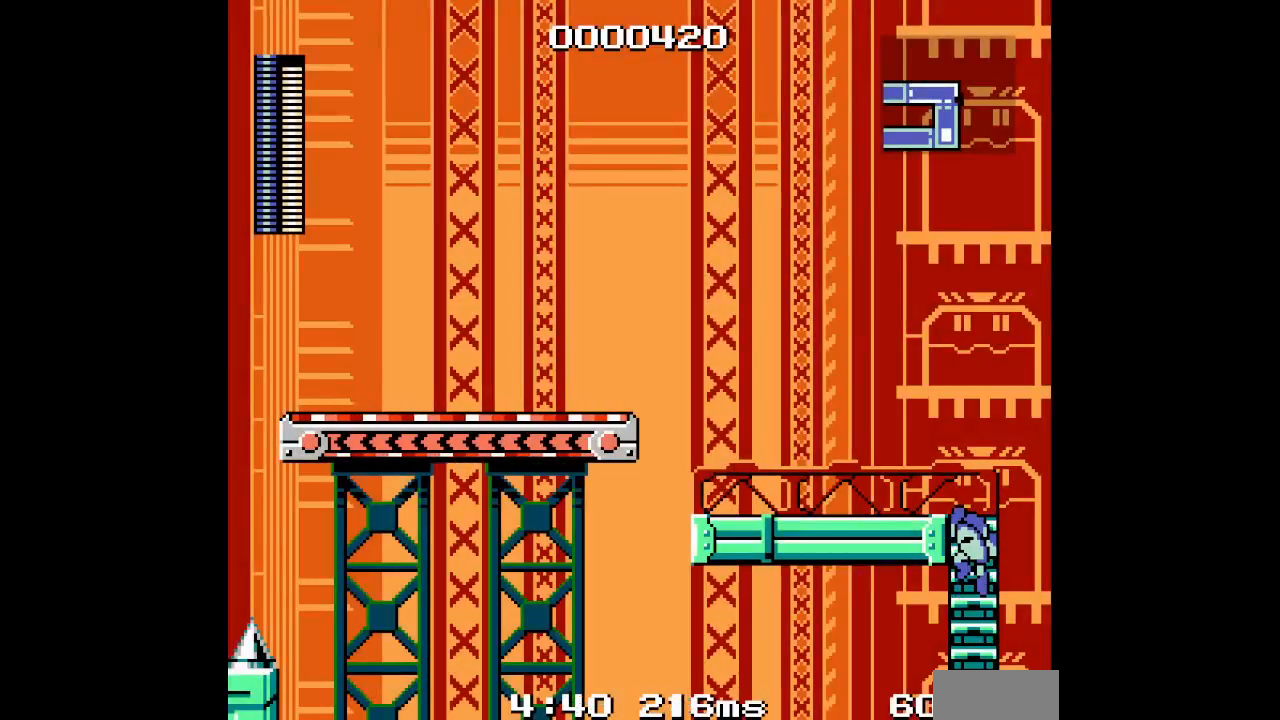
{"buttons": [], "events": []}
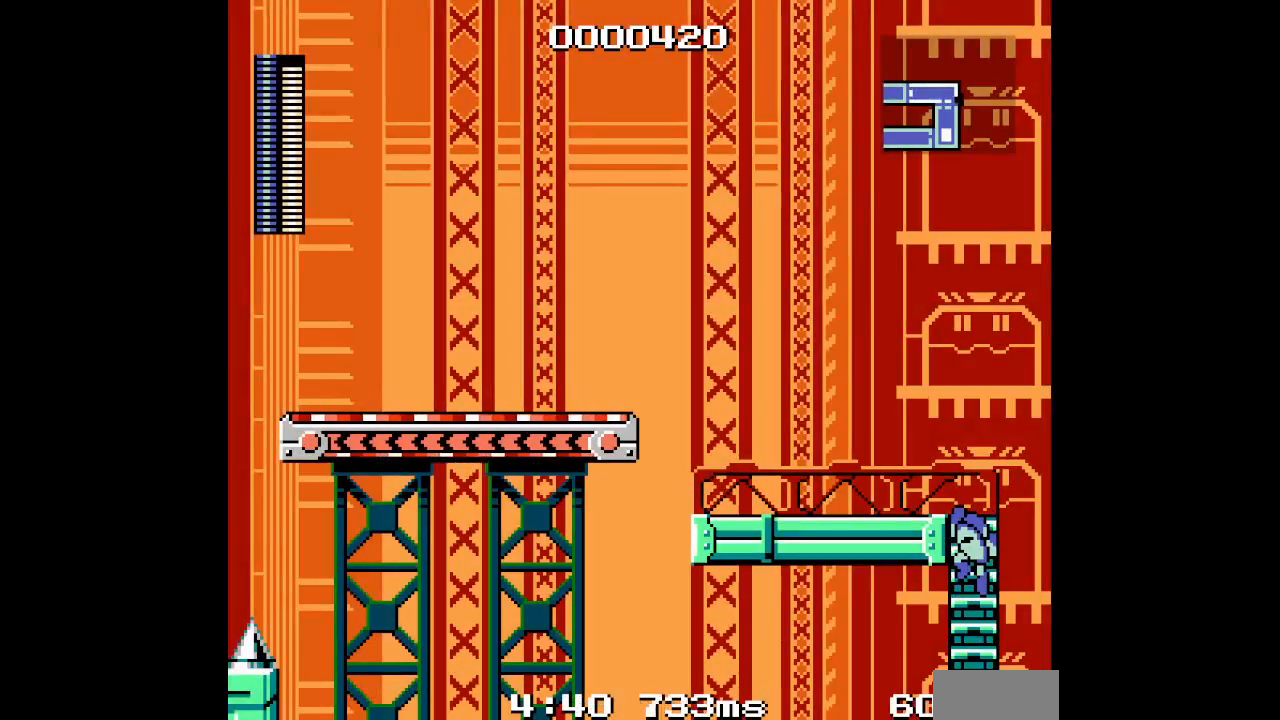
{"buttons": [], "events": [[267, "DPAD_UP", "down"], [350, "DPAD_UP", "up"]]}
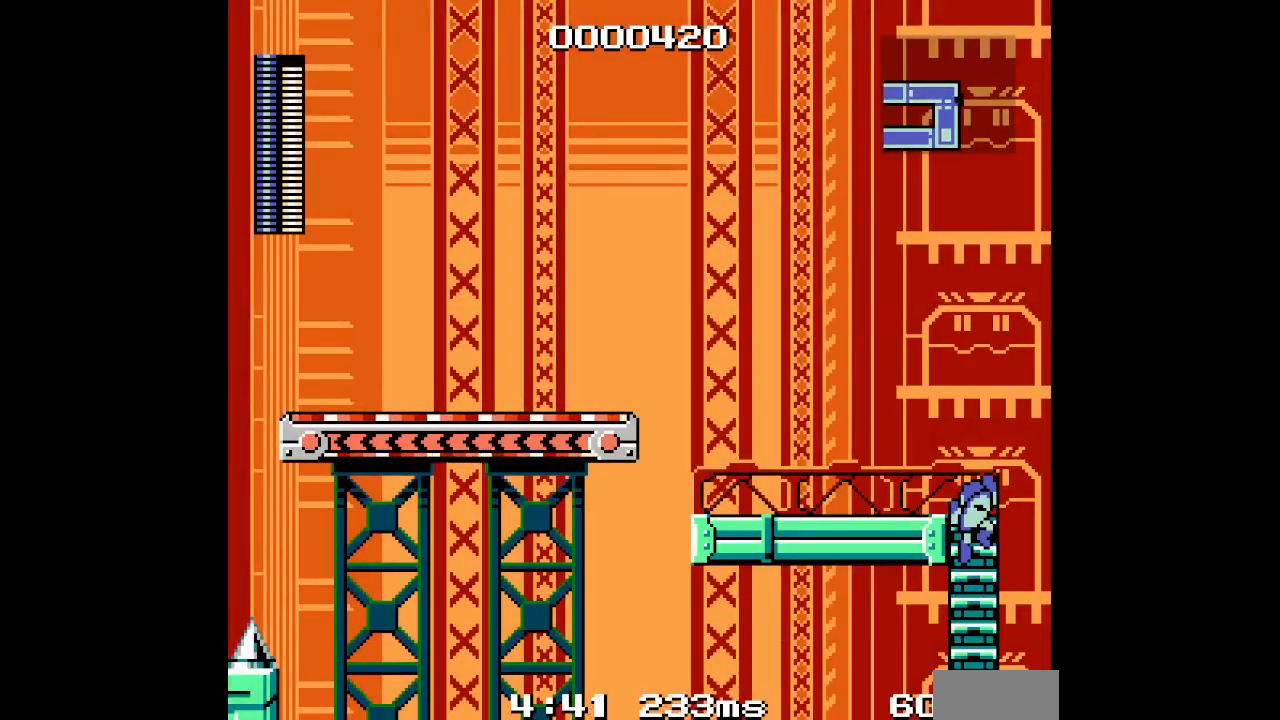
{"buttons": [], "events": [[317, "DPAD_DOWN", "down"], [367, "DPAD_DOWN", "up"]]}
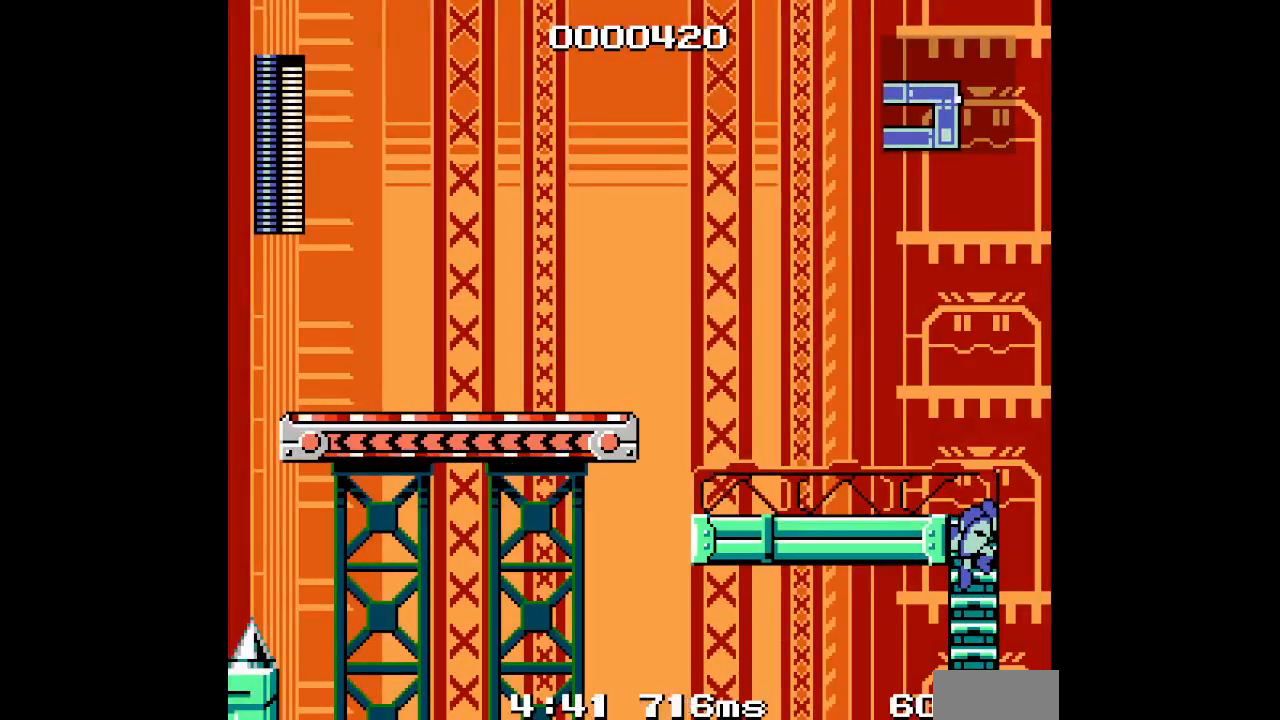
{"buttons": [], "events": []}
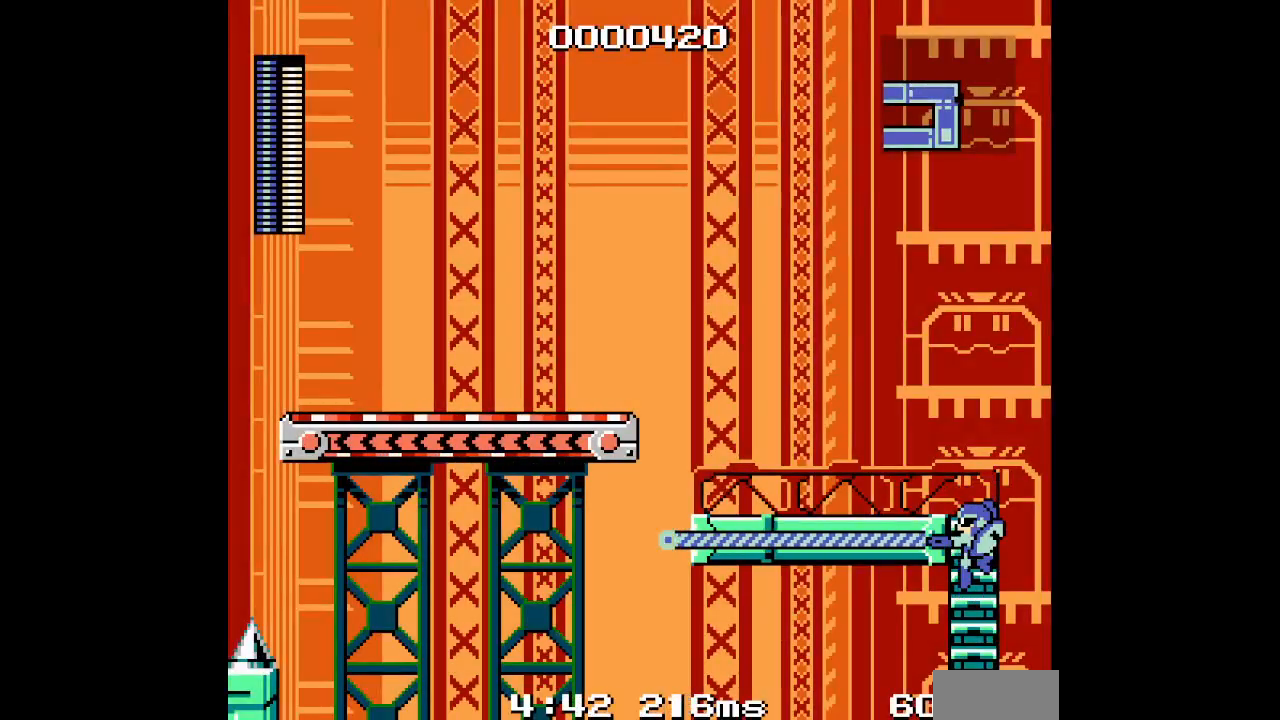
{"buttons": [], "events": []}
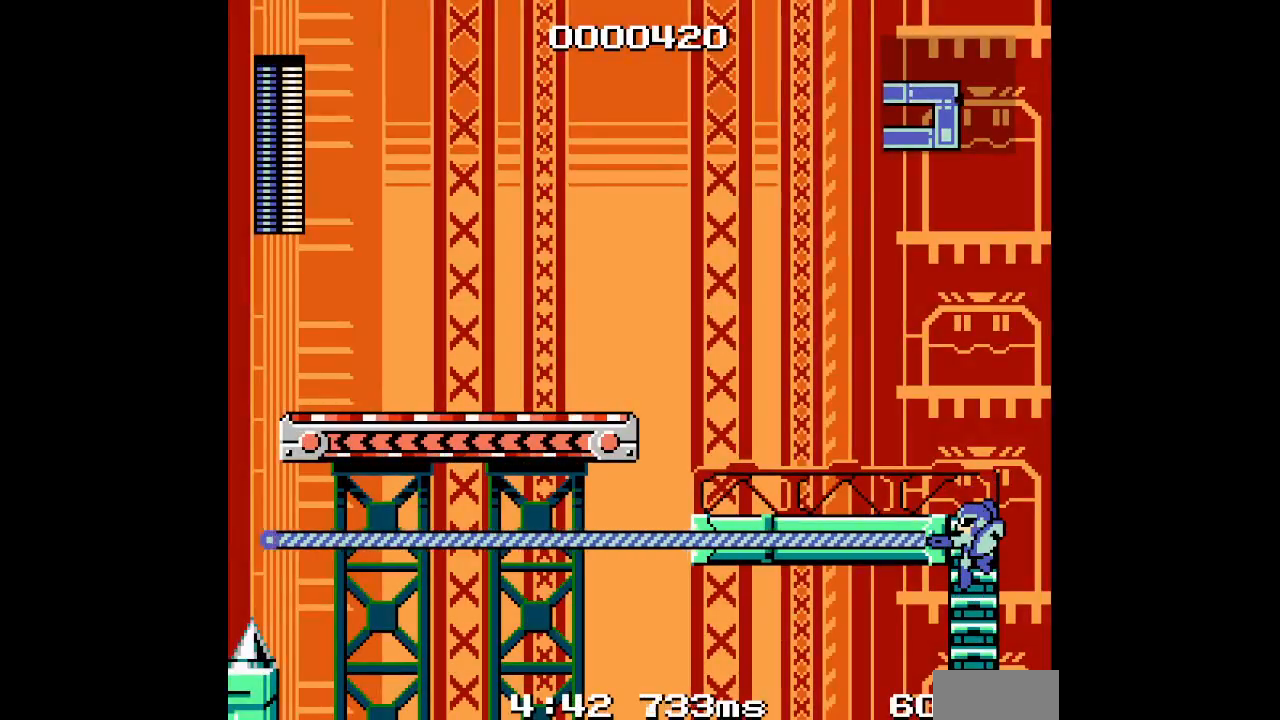
{"buttons": [], "events": []}
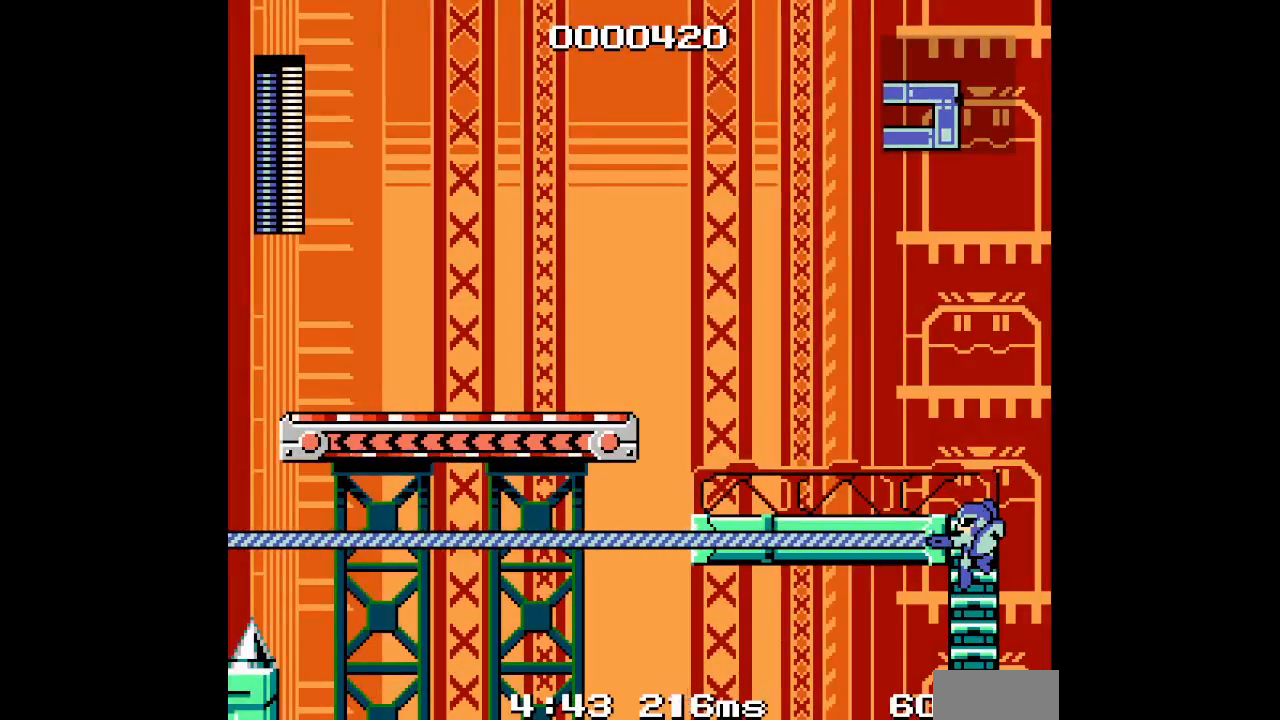
{"buttons": [], "events": []}
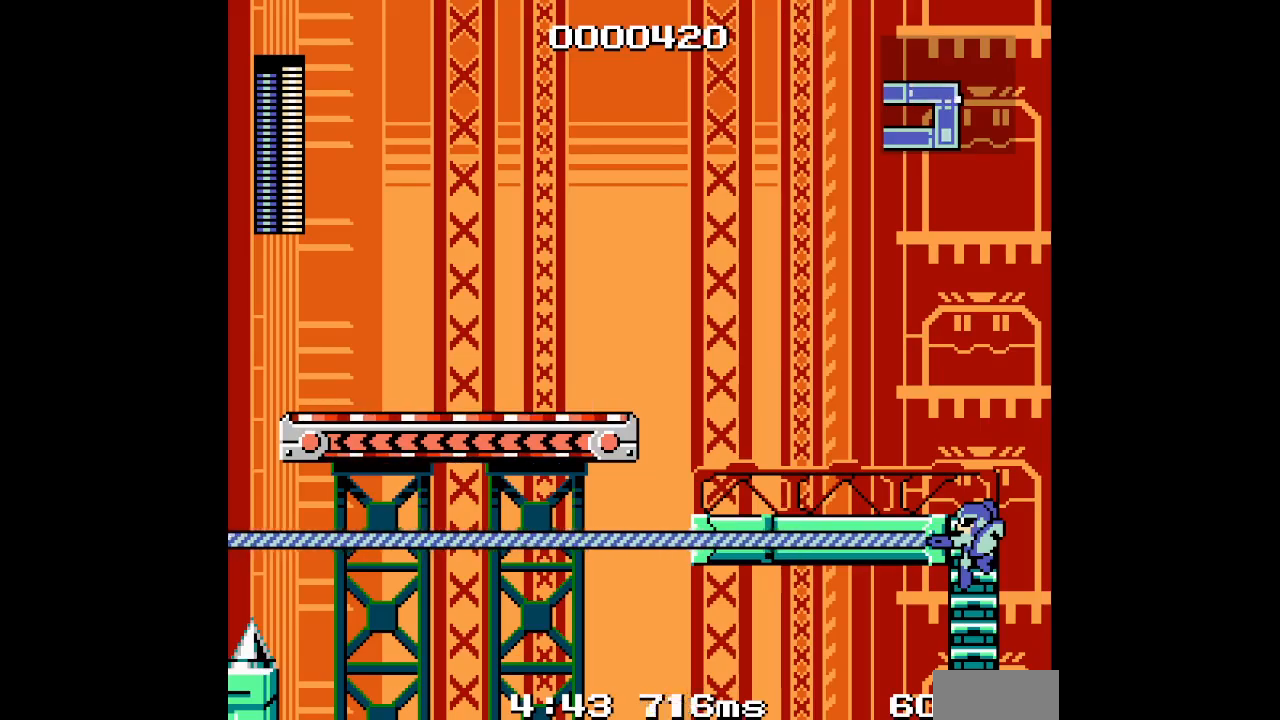
{"buttons": ["DPAD_UP"], "events": [[283, "DPAD_UP", "down"]]}
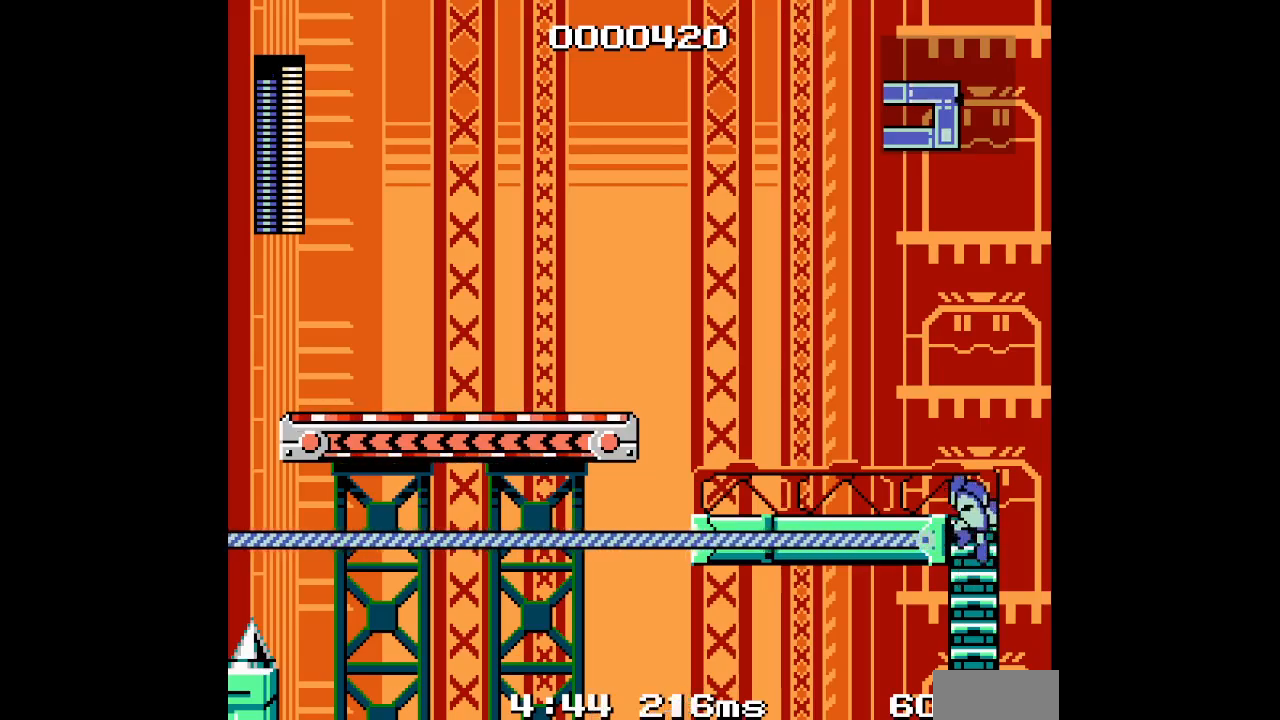
{"buttons": [], "events": [[283, "DPAD_UP", "up"]]}
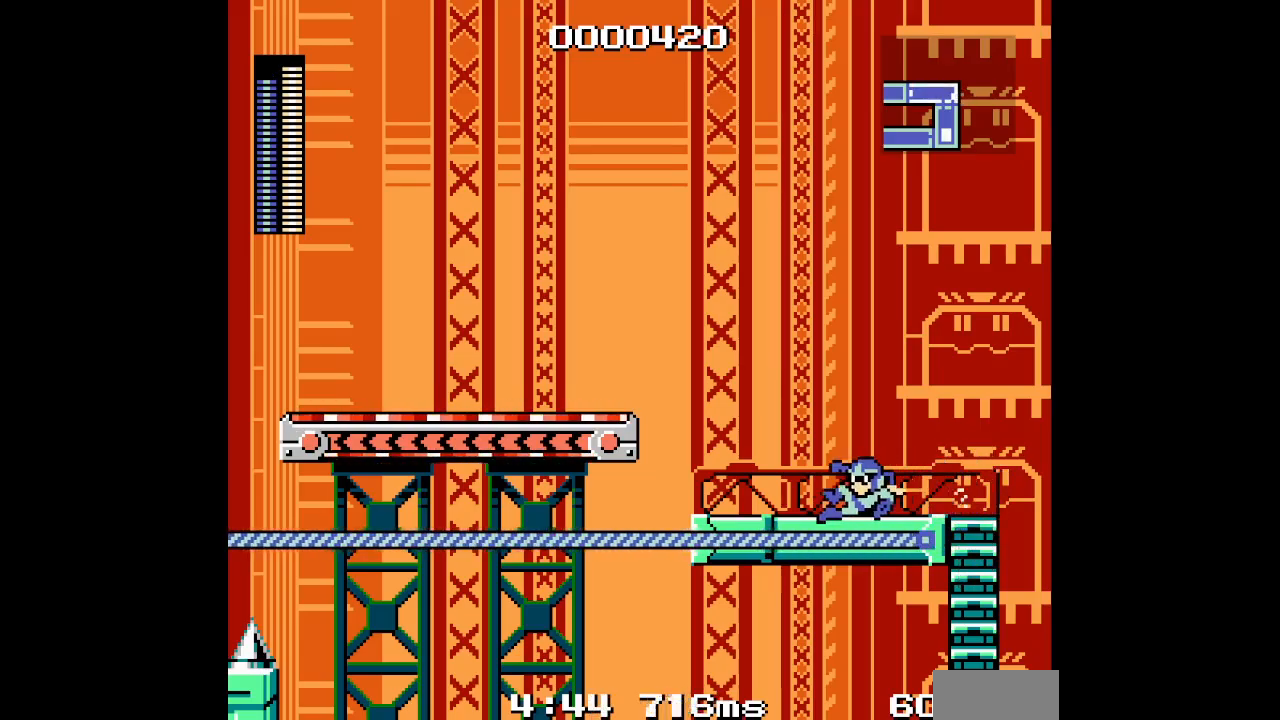
{"buttons": [], "events": []}
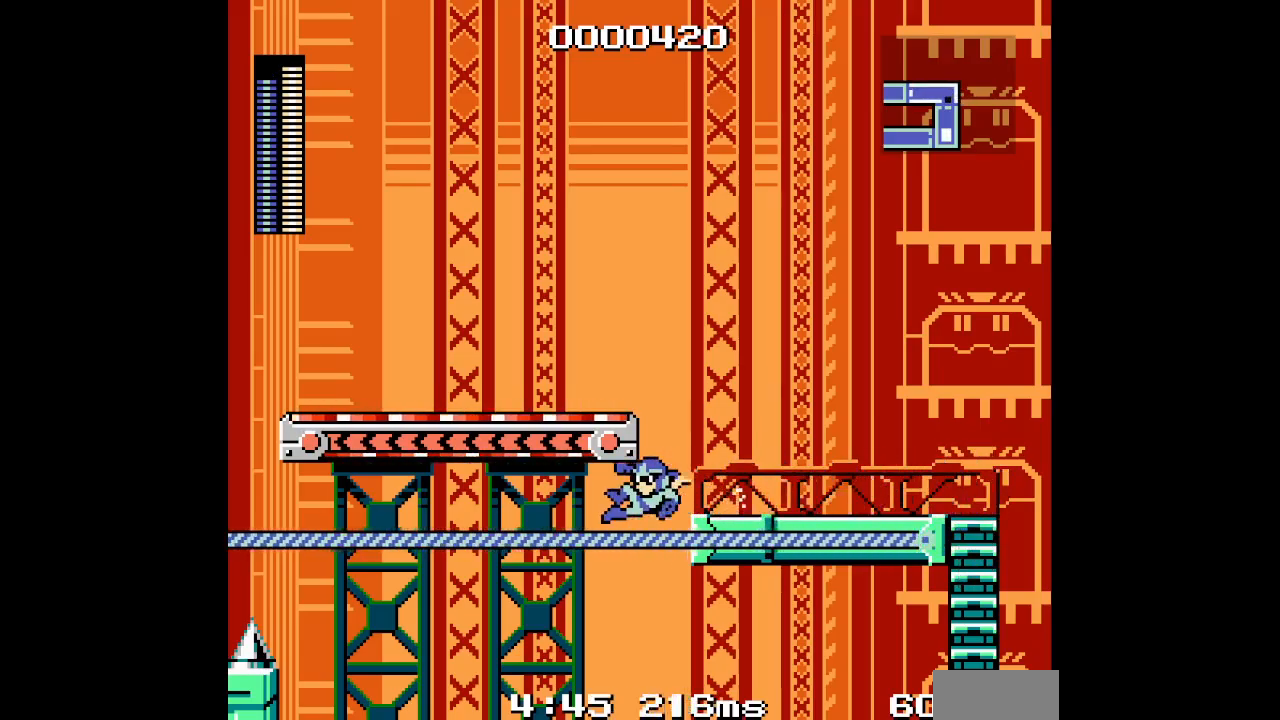
{"buttons": [], "events": []}
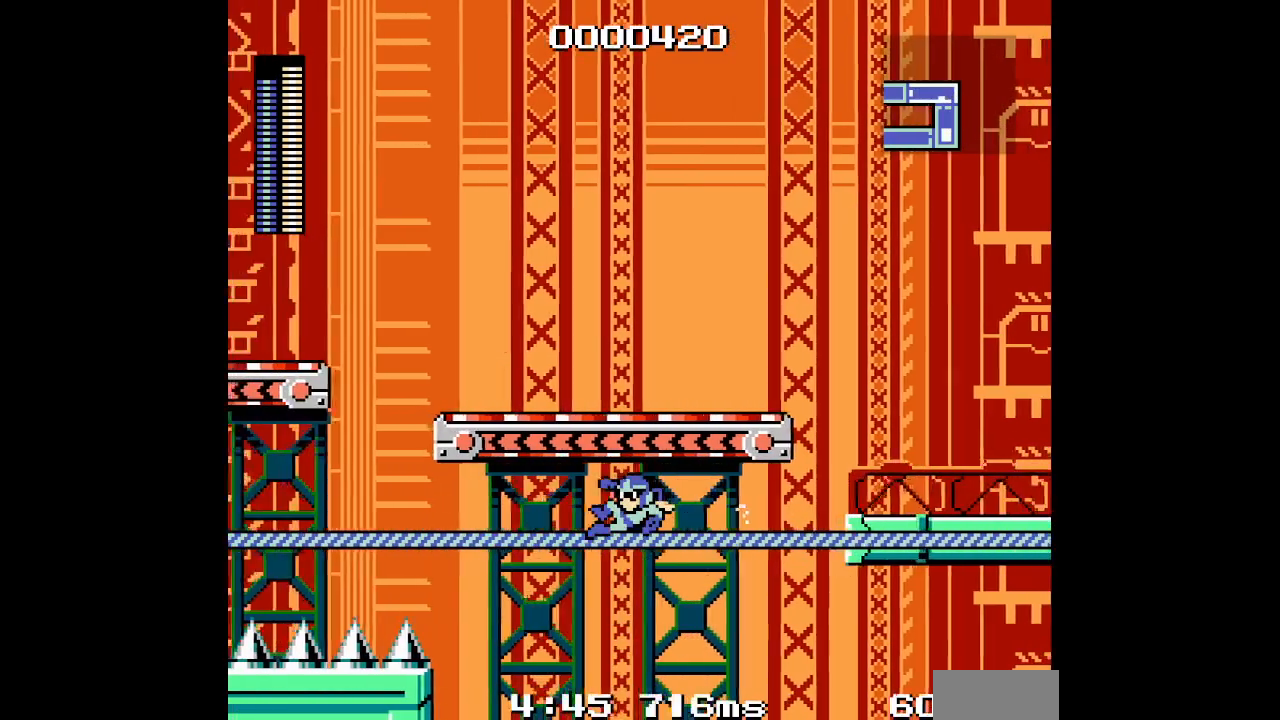
{"buttons": [], "events": []}
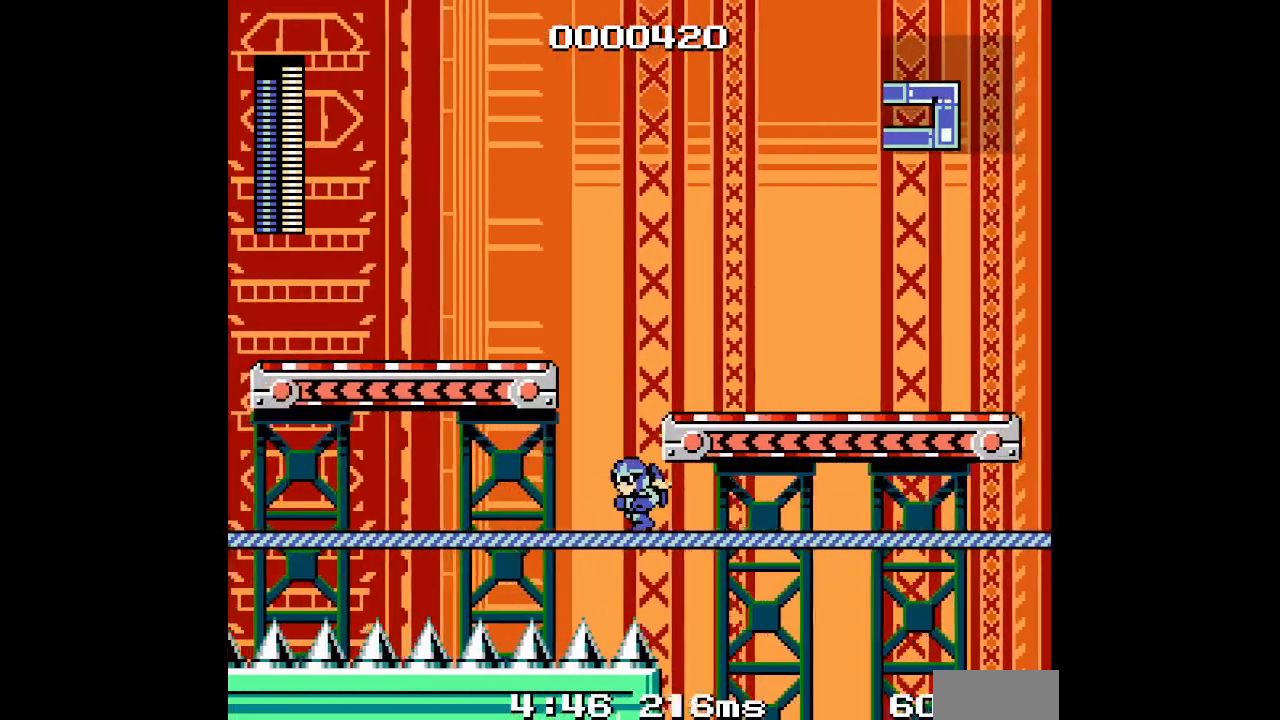
{"buttons": [], "events": []}
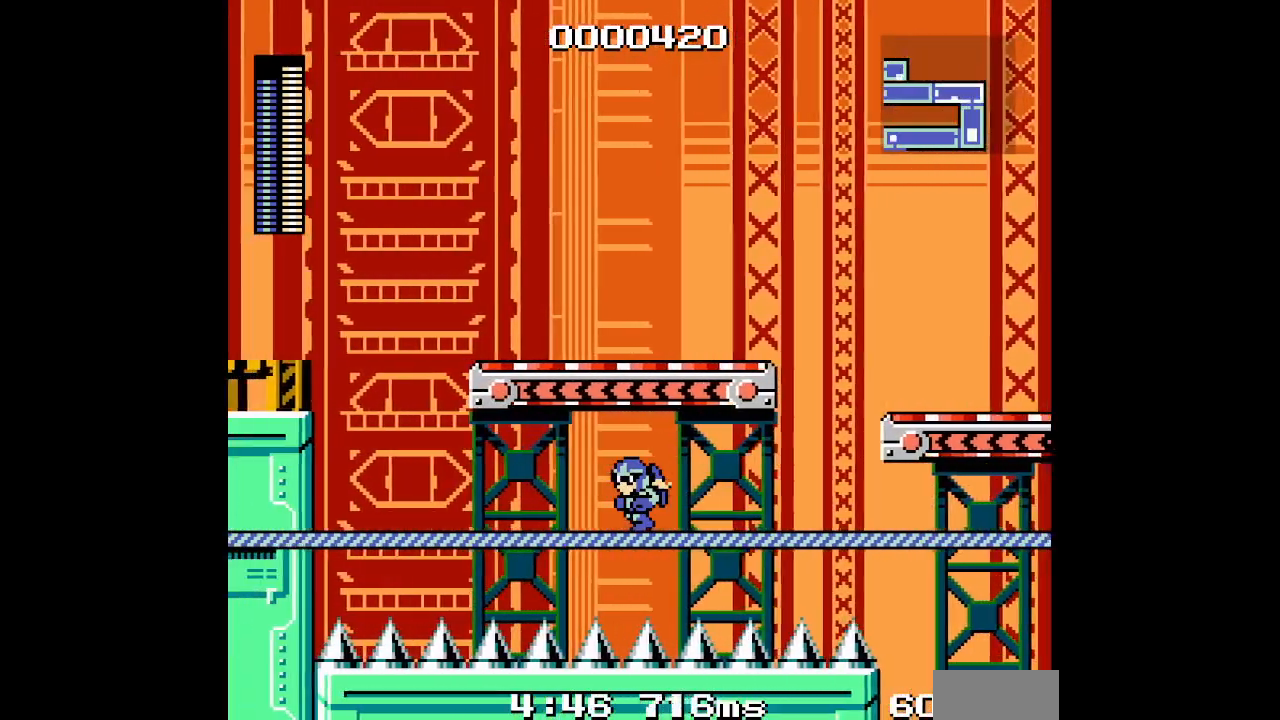
{"buttons": [], "events": []}